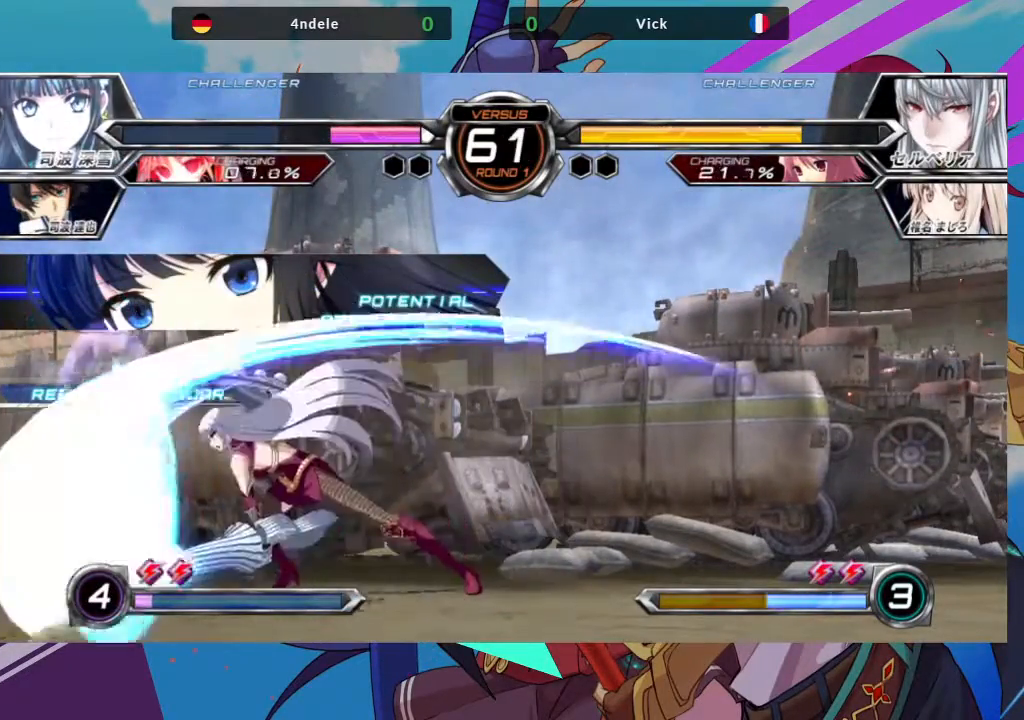
Gameplay with a controller (arcade stick); each line is a JSON object with the inputs held at the frame after it. "events" lists button and stick changes between this image and that frame as [ms after this image, input, new state], when the widget could be followed in between. Not read: L3 R3.
{"buttons": [], "left_stick": "center", "events": [[17, "left_stick", "down"], [83, "TRIANGLE", "down"], [183, "TRIANGLE", "up"], [183, "left_stick", "center"]]}
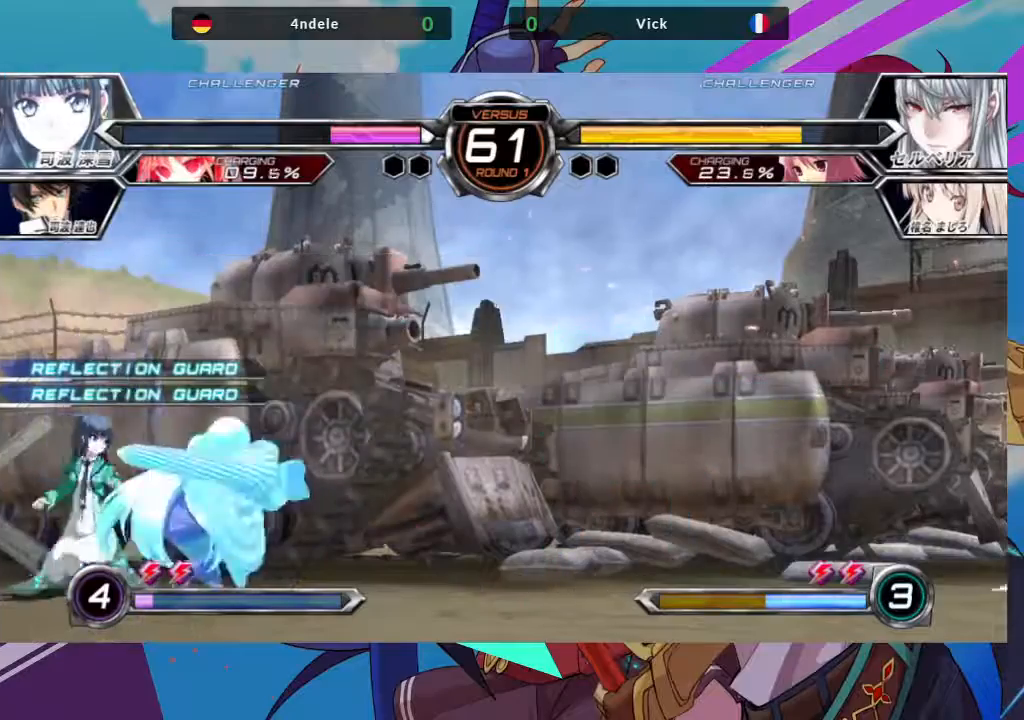
{"buttons": [], "left_stick": "center", "events": [[50, "TRIANGLE", "down"], [100, "TRIANGLE", "up"], [233, "TRIANGLE", "down"], [333, "TRIANGLE", "up"]]}
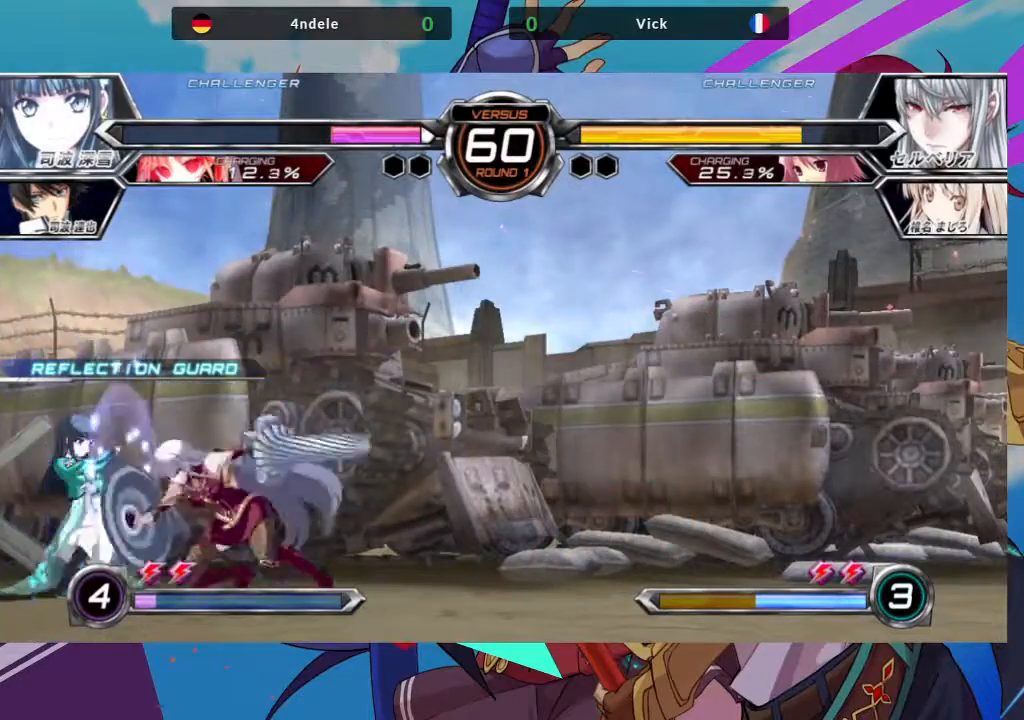
{"buttons": [], "left_stick": "down-right", "events": [[83, "left_stick", "down-right"]]}
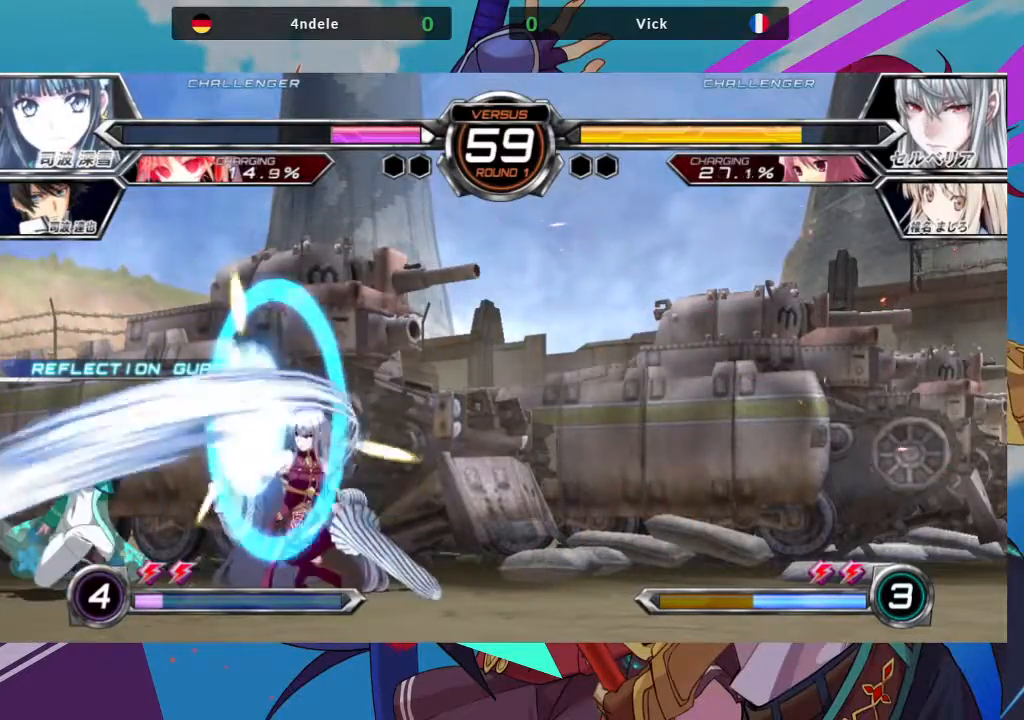
{"buttons": [], "left_stick": "down-right", "events": [[100, "SQUARE", "down"], [233, "SQUARE", "up"]]}
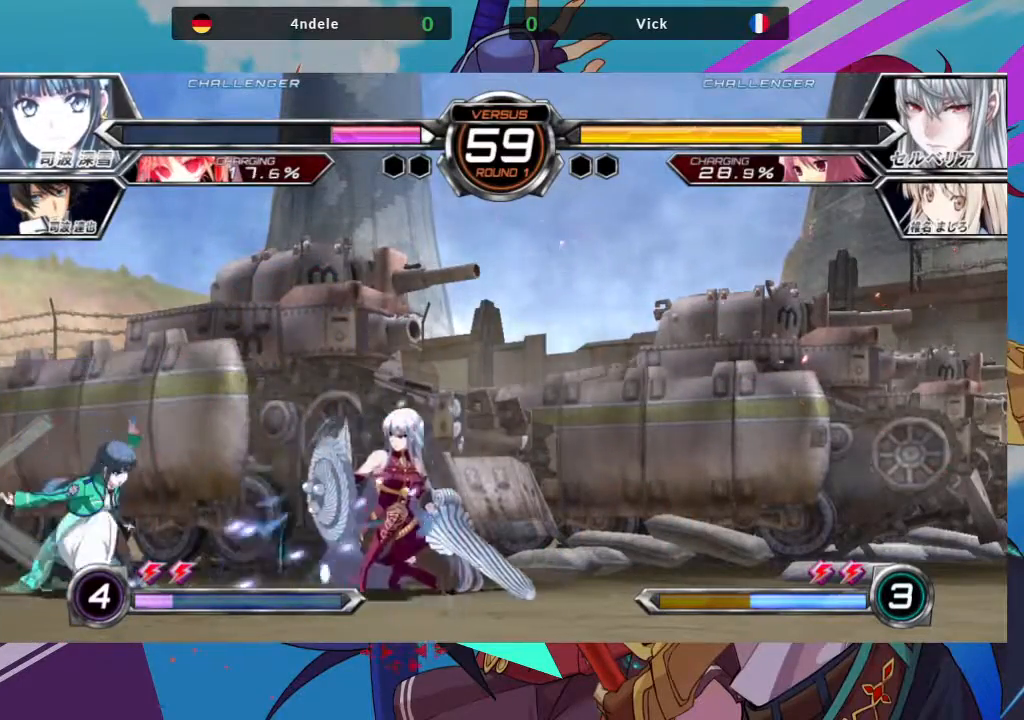
{"buttons": [], "left_stick": "right", "events": [[217, "left_stick", "left"], [317, "left_stick", "down-right"], [367, "TRIANGLE", "down"], [367, "left_stick", "right"], [467, "TRIANGLE", "up"]]}
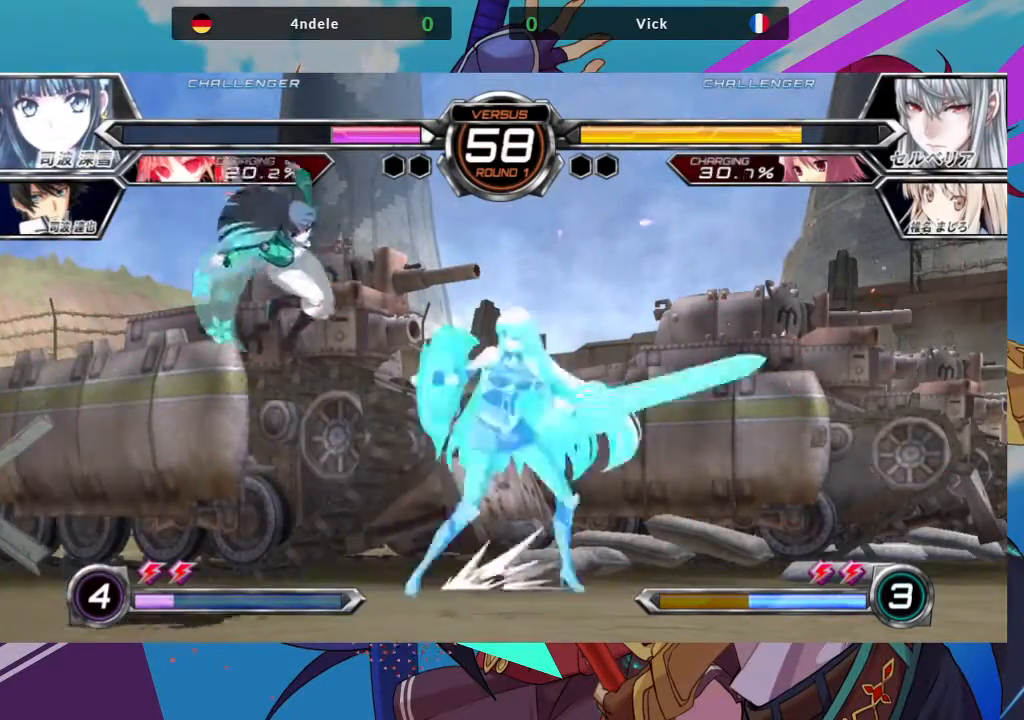
{"buttons": [], "left_stick": "right", "events": []}
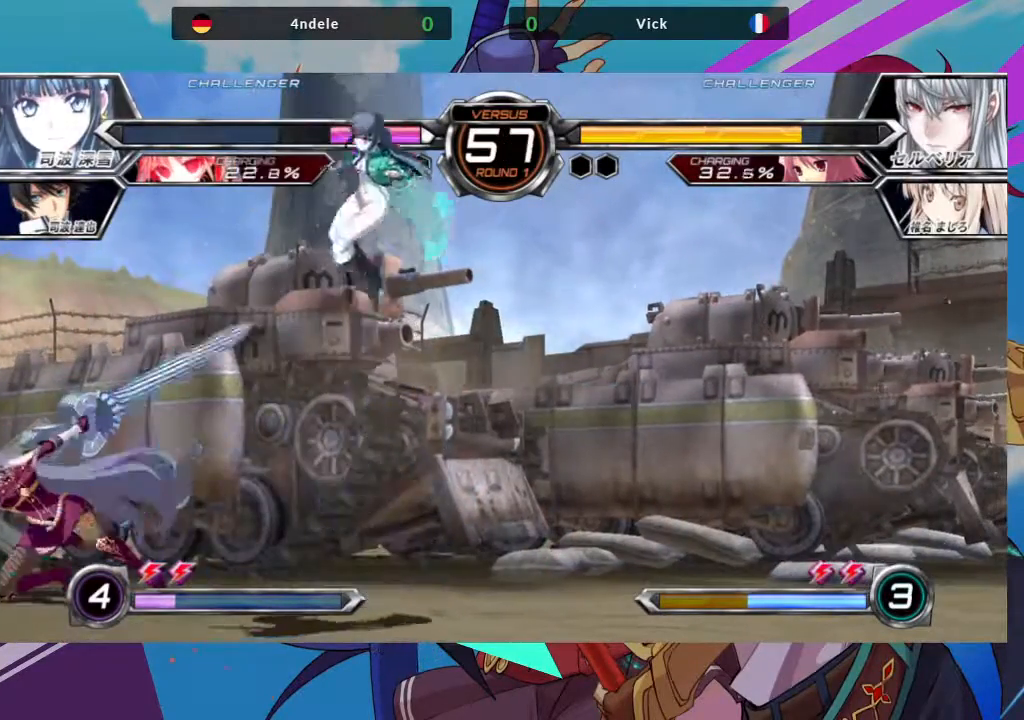
{"buttons": [], "left_stick": "up-left", "events": [[17, "left_stick", "down-left"], [267, "left_stick", "up-left"]]}
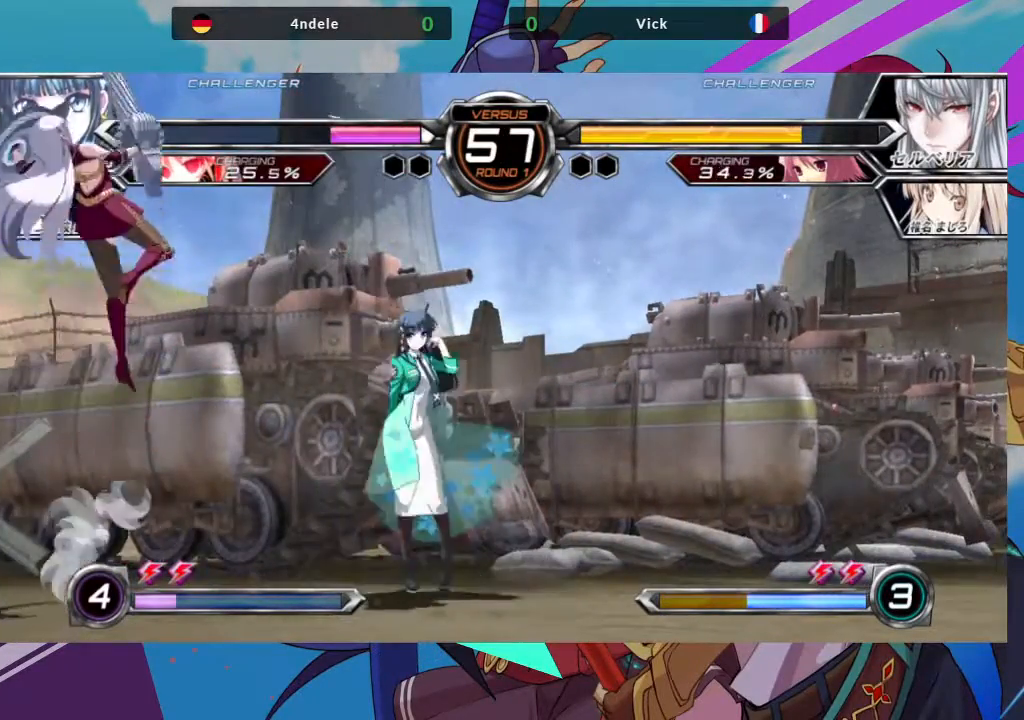
{"buttons": [], "left_stick": "down-right", "events": [[50, "left_stick", "center"], [367, "left_stick", "left"], [483, "left_stick", "down-right"]]}
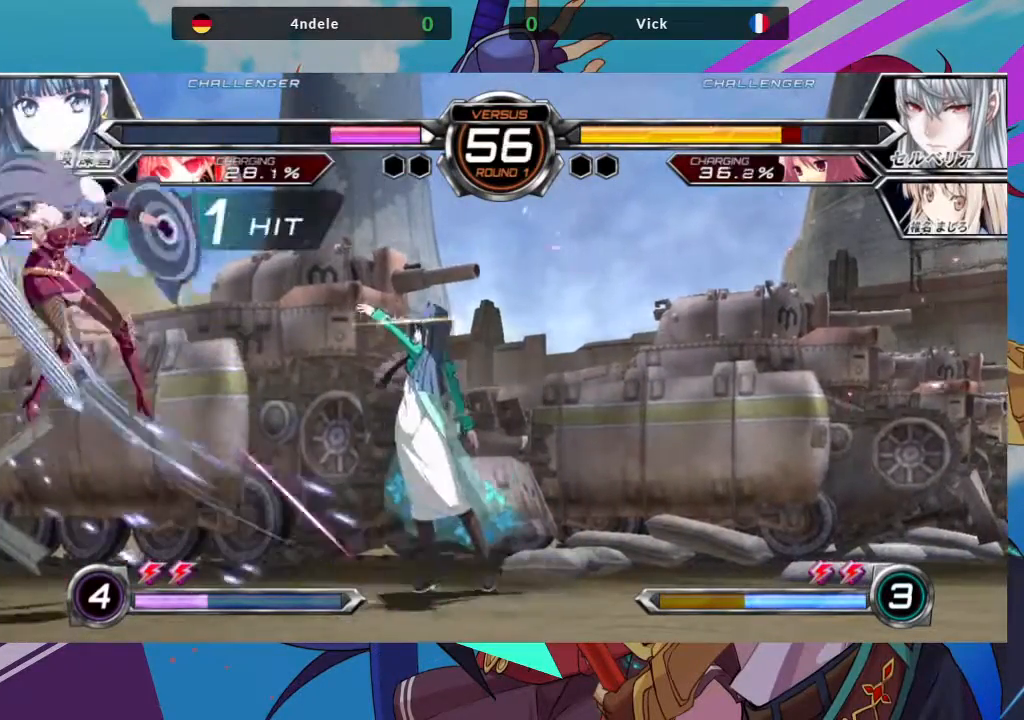
{"buttons": ["SQUARE"], "left_stick": "left"}
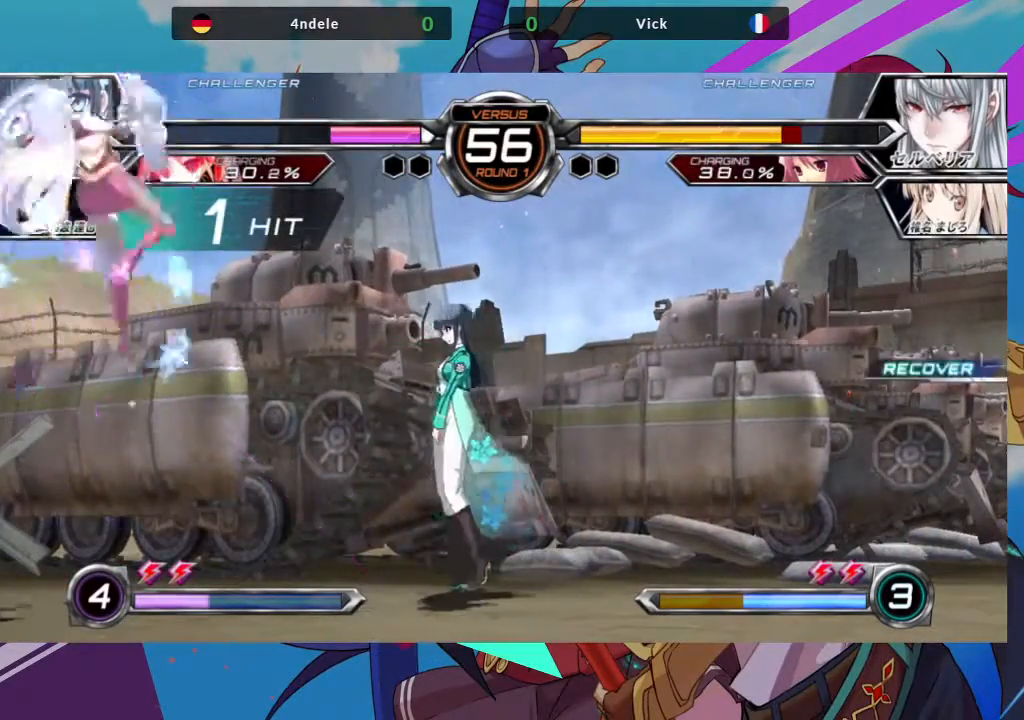
{"buttons": [], "left_stick": "down-left", "events": [[33, "SQUARE", "up"], [433, "left_stick", "down-left"]]}
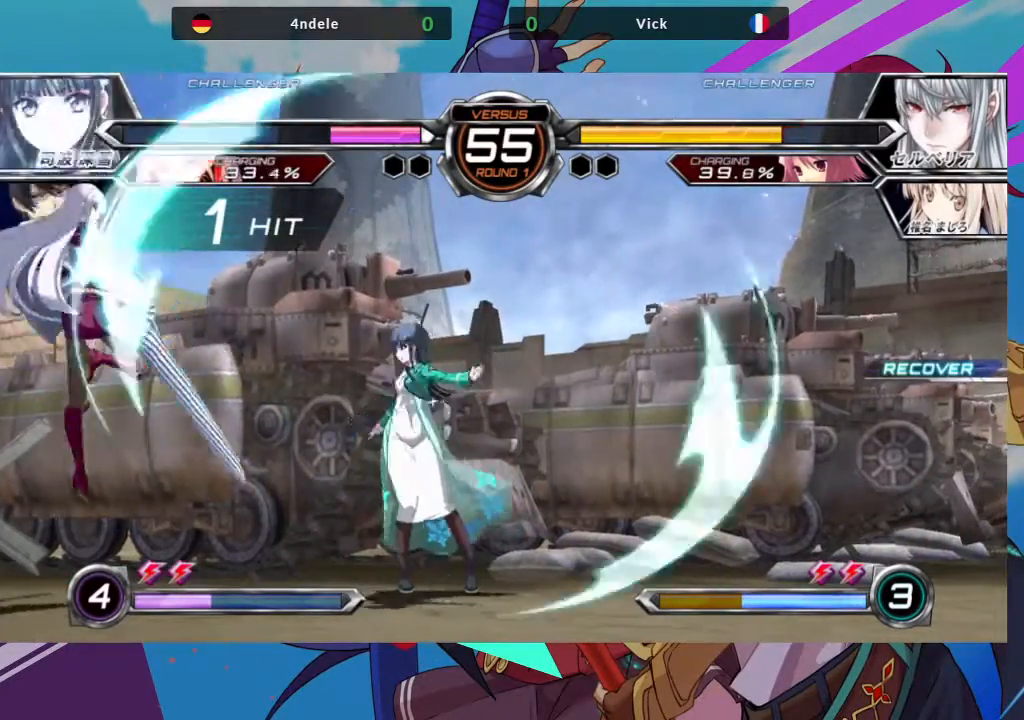
{"buttons": [], "left_stick": "down-left", "events": []}
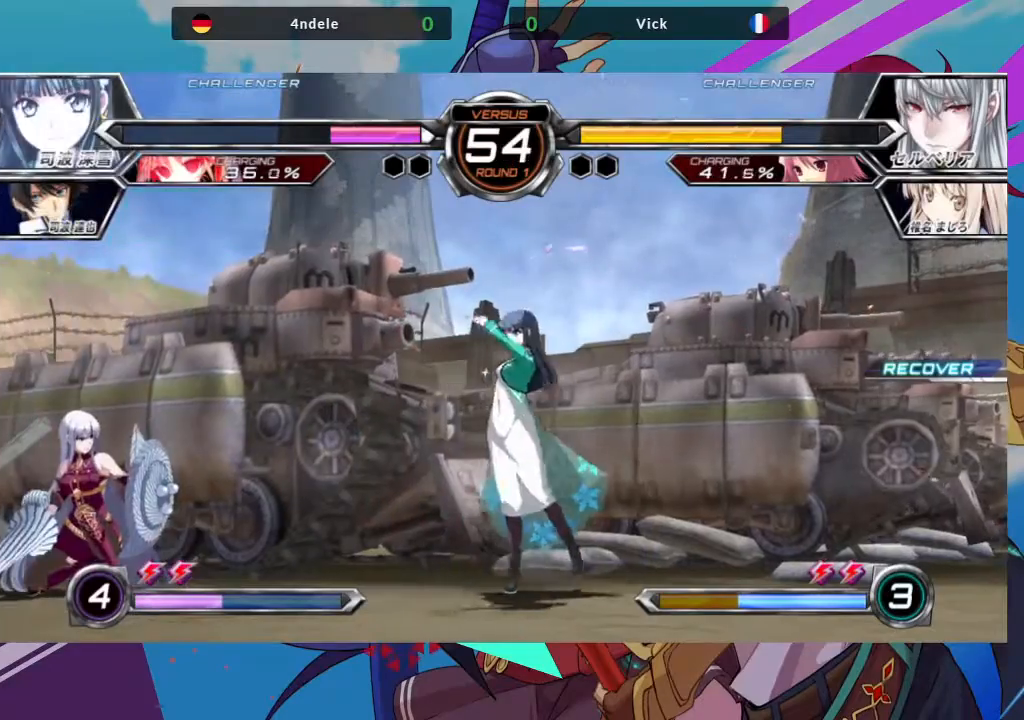
{"buttons": [], "left_stick": "center", "events": [[183, "left_stick", "center"], [200, "SQUARE", "down"], [317, "SQUARE", "up"]]}
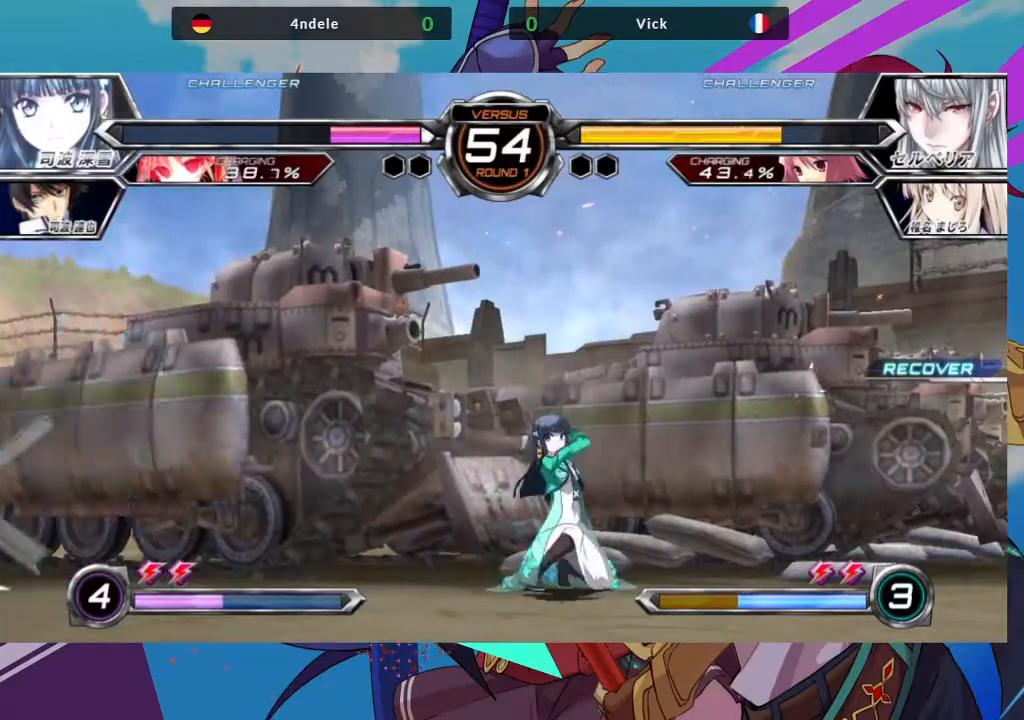
{"buttons": ["SQUARE"], "left_stick": "down-left", "events": [[200, "left_stick", "left"], [250, "left_stick", "down-left"], [350, "SQUARE", "down"], [417, "SQUARE", "up"], [500, "SQUARE", "down"]]}
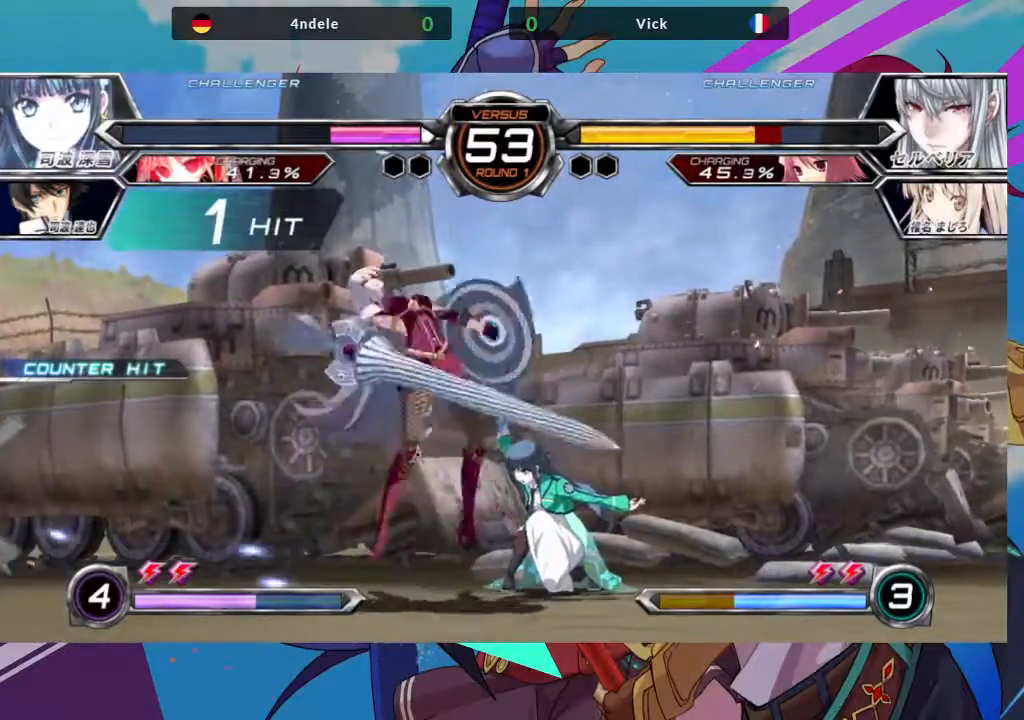
{"buttons": [], "left_stick": "down", "events": [[83, "SQUARE", "up"], [300, "SQUARE", "down"], [317, "left_stick", "down"], [417, "SQUARE", "up"]]}
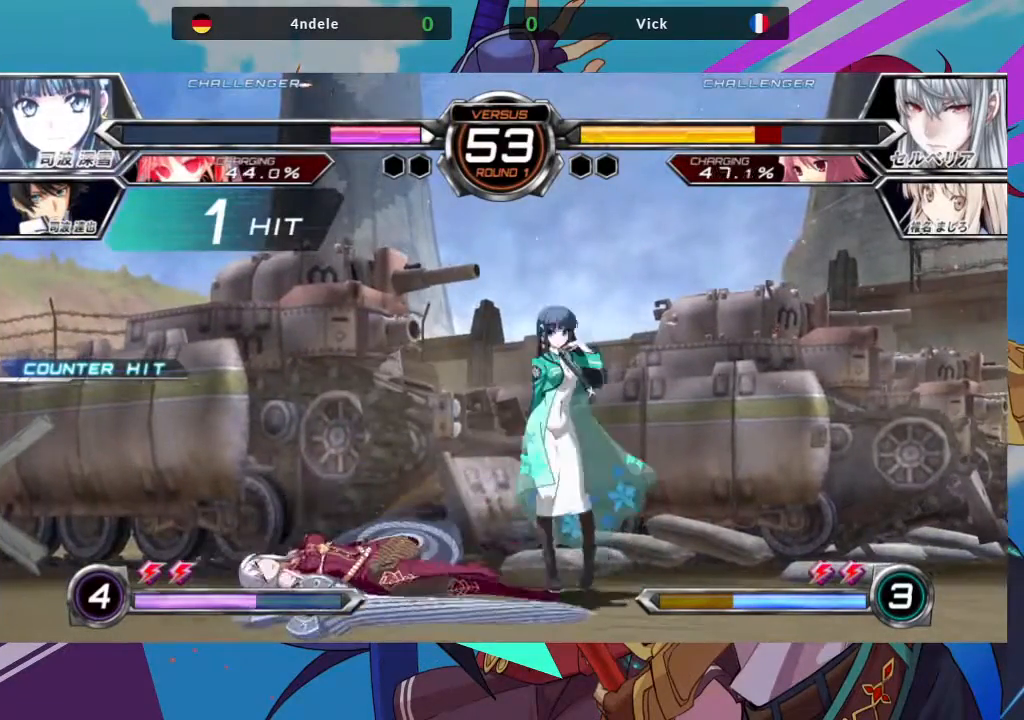
{"buttons": [], "left_stick": "down-left", "events": [[183, "left_stick", "down-left"]]}
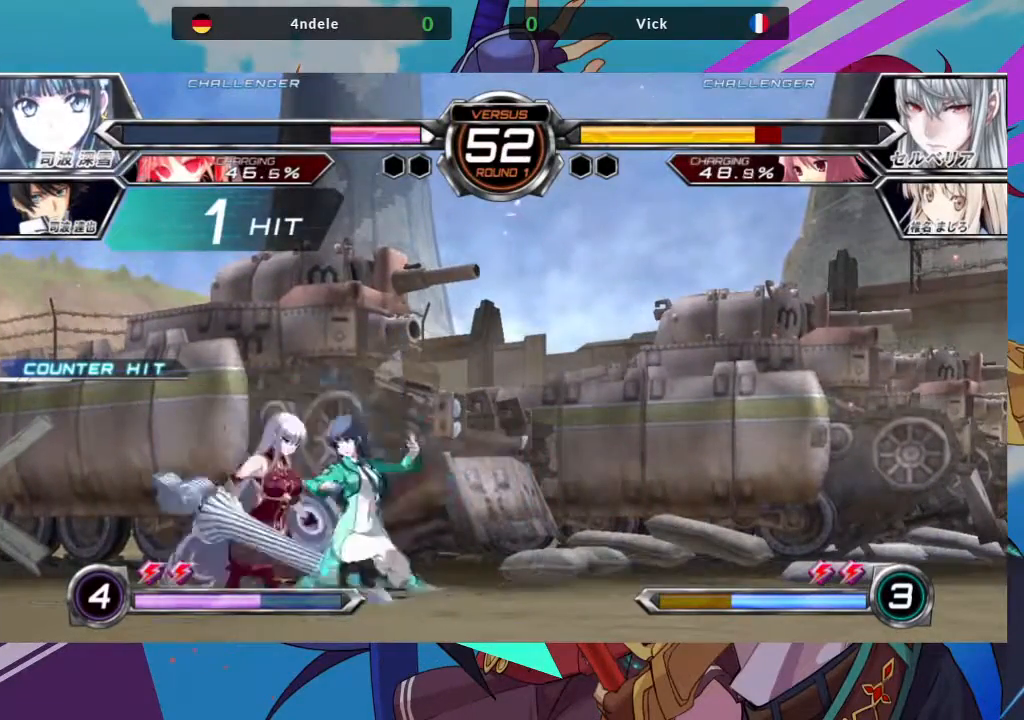
{"buttons": [], "left_stick": "down-left", "events": [[300, "SQUARE", "down"], [417, "SQUARE", "up"]]}
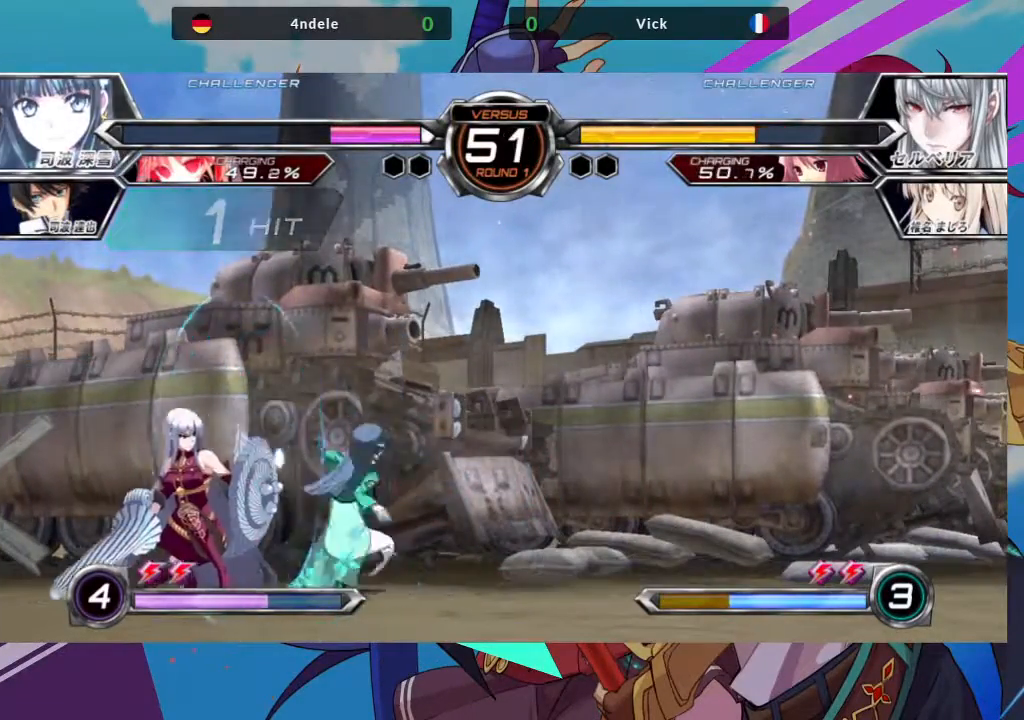
{"buttons": [], "left_stick": "down-left", "events": [[50, "SQUARE", "down"], [133, "SQUARE", "up"]]}
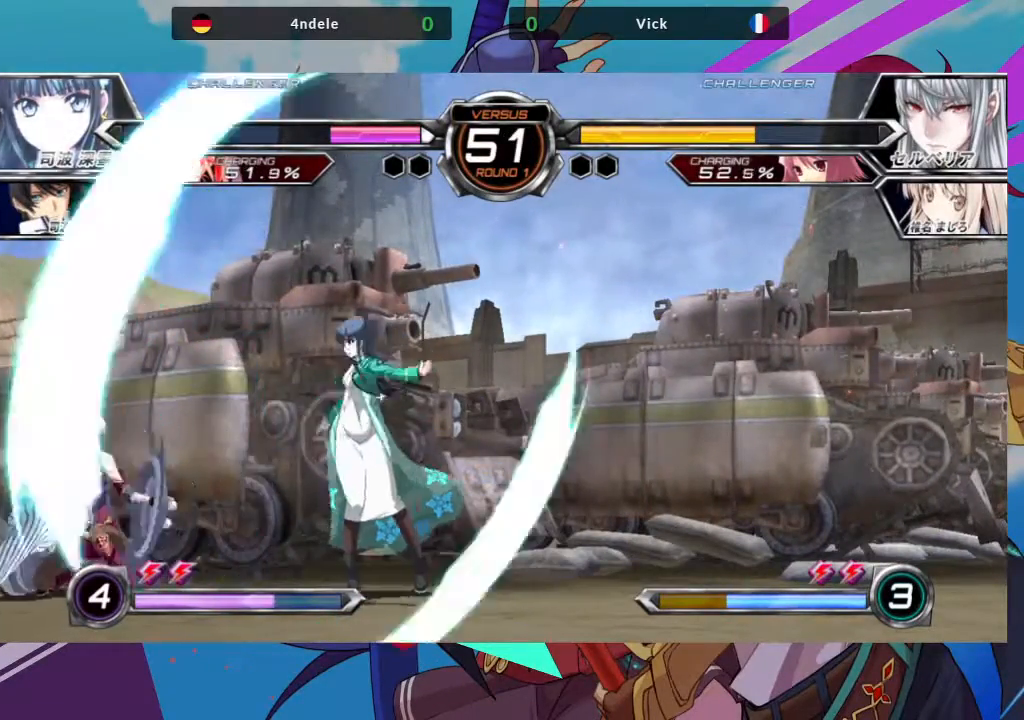
{"buttons": [], "left_stick": "right", "events": [[33, "left_stick", "center"], [83, "left_stick", "right"], [133, "SQUARE", "down"], [133, "TRIANGLE", "down"], [217, "SQUARE", "up"], [217, "TRIANGLE", "up"], [300, "SQUARE", "down"], [300, "TRIANGLE", "down"], [383, "SQUARE", "up"], [383, "TRIANGLE", "up"]]}
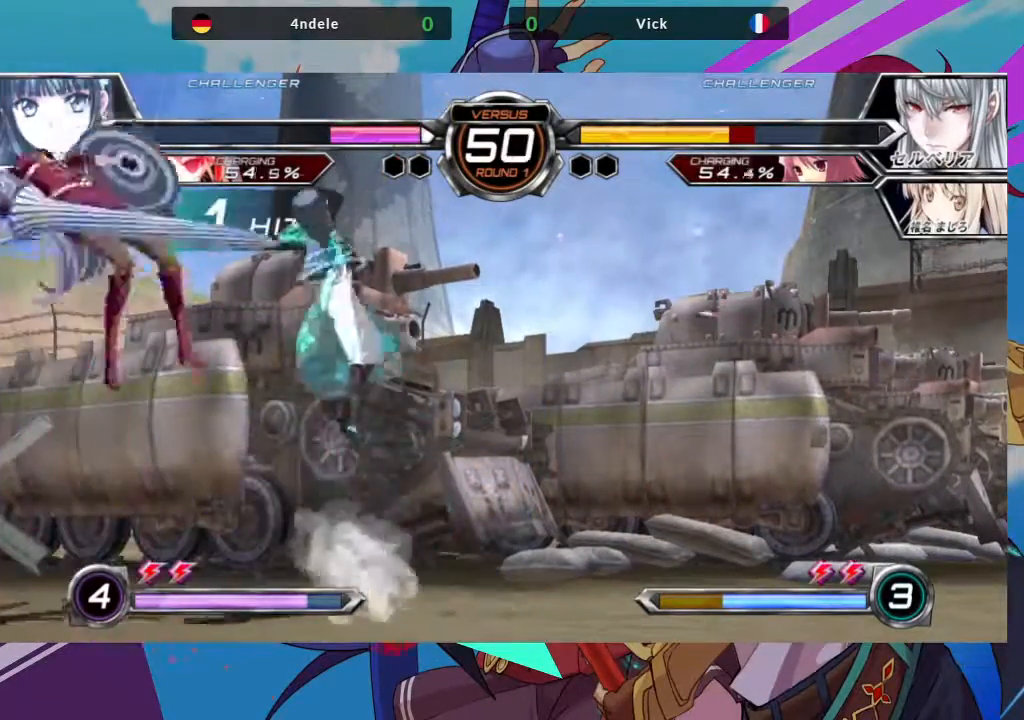
{"buttons": [], "left_stick": "left", "events": [[50, "SQUARE", "down"], [67, "TRIANGLE", "down"], [150, "SQUARE", "up"], [167, "TRIANGLE", "up"], [333, "SQUARE", "down"], [367, "left_stick", "left"], [417, "SQUARE", "up"]]}
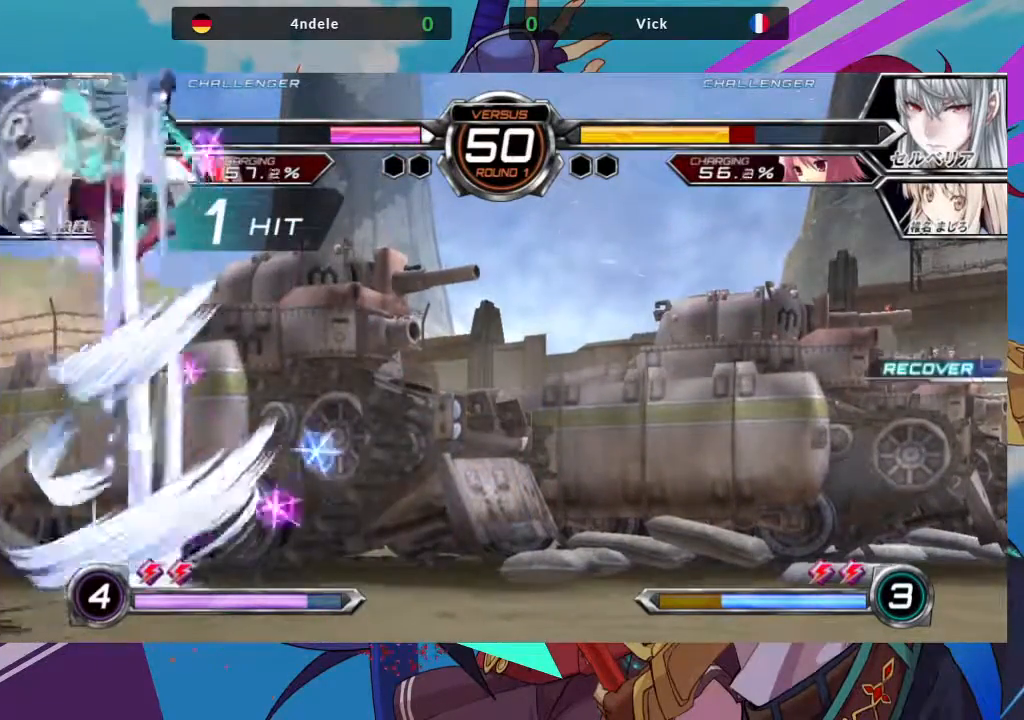
{"buttons": [], "left_stick": "up-left", "events": [[300, "left_stick", "up-left"]]}
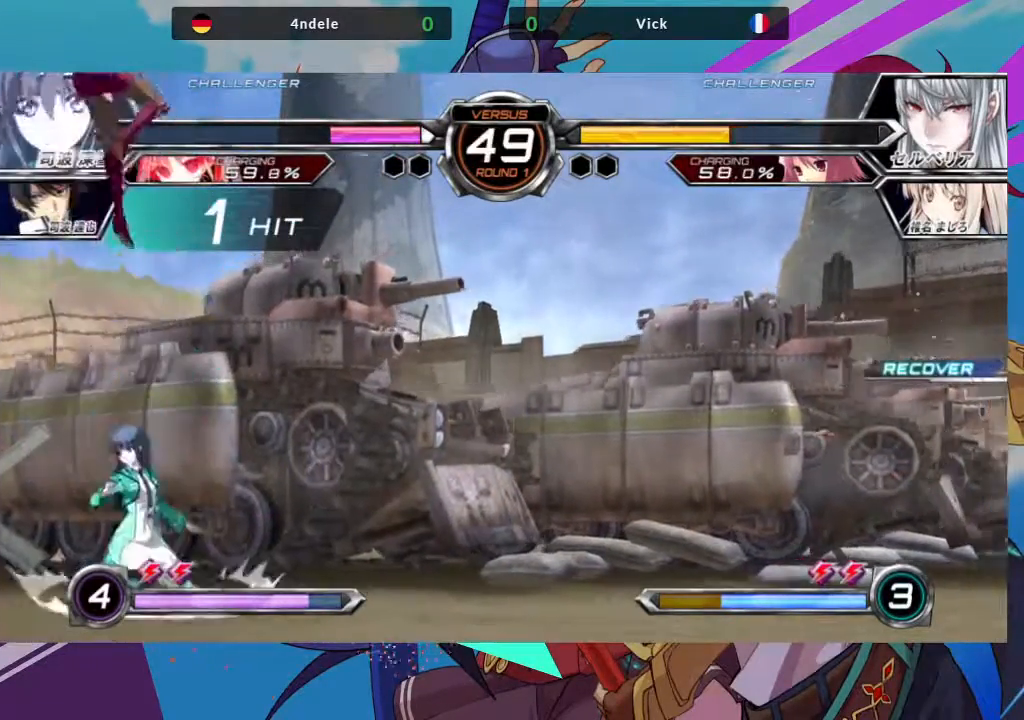
{"buttons": [], "left_stick": "down-left", "events": [[150, "TRIANGLE", "down"], [217, "left_stick", "center"], [317, "TRIANGLE", "up"], [383, "left_stick", "down-left"]]}
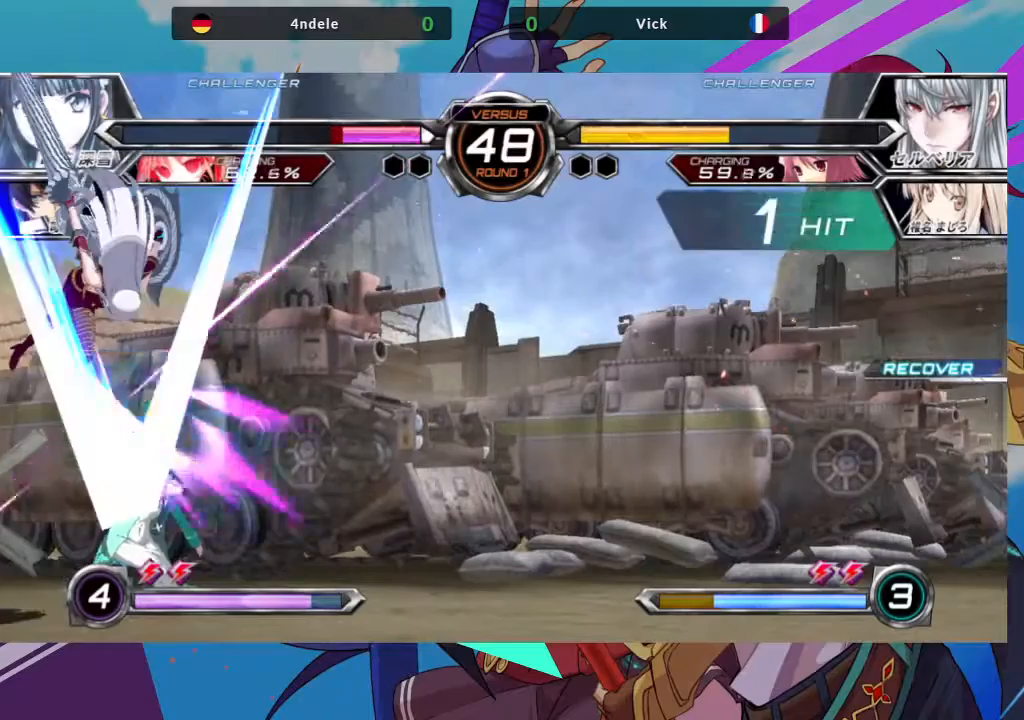
{"buttons": [], "left_stick": "center"}
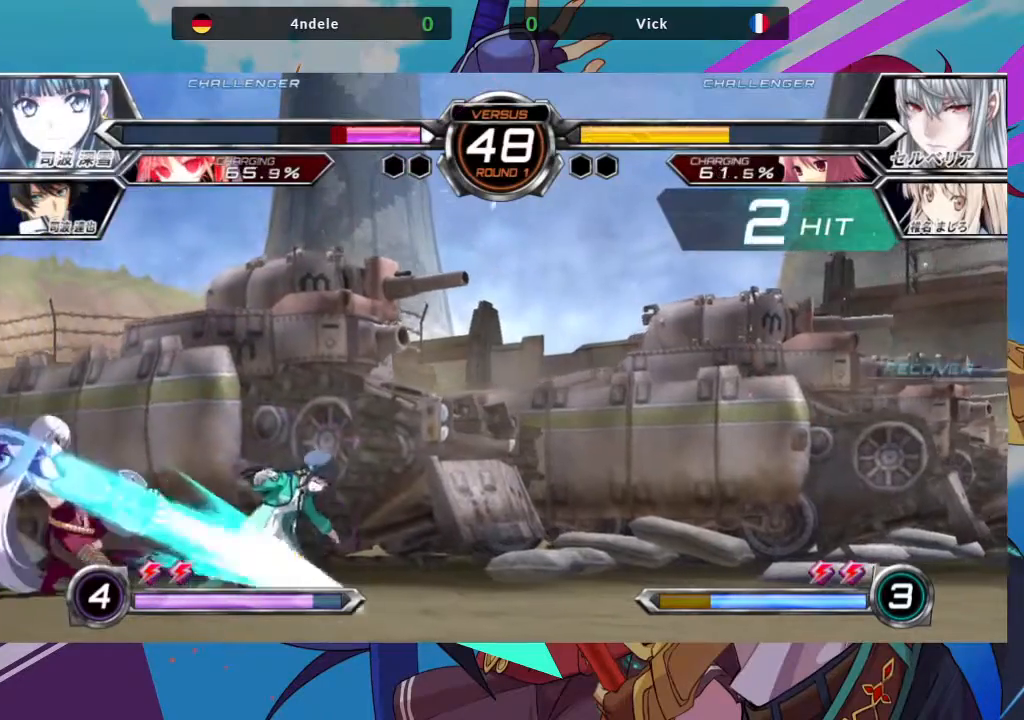
{"buttons": ["SQUARE"], "left_stick": "right", "events": [[50, "R1", "down"], [183, "R1", "up"], [283, "left_stick", "right"], [433, "SQUARE", "down"], [433, "TRIANGLE", "down"], [500, "TRIANGLE", "up"]]}
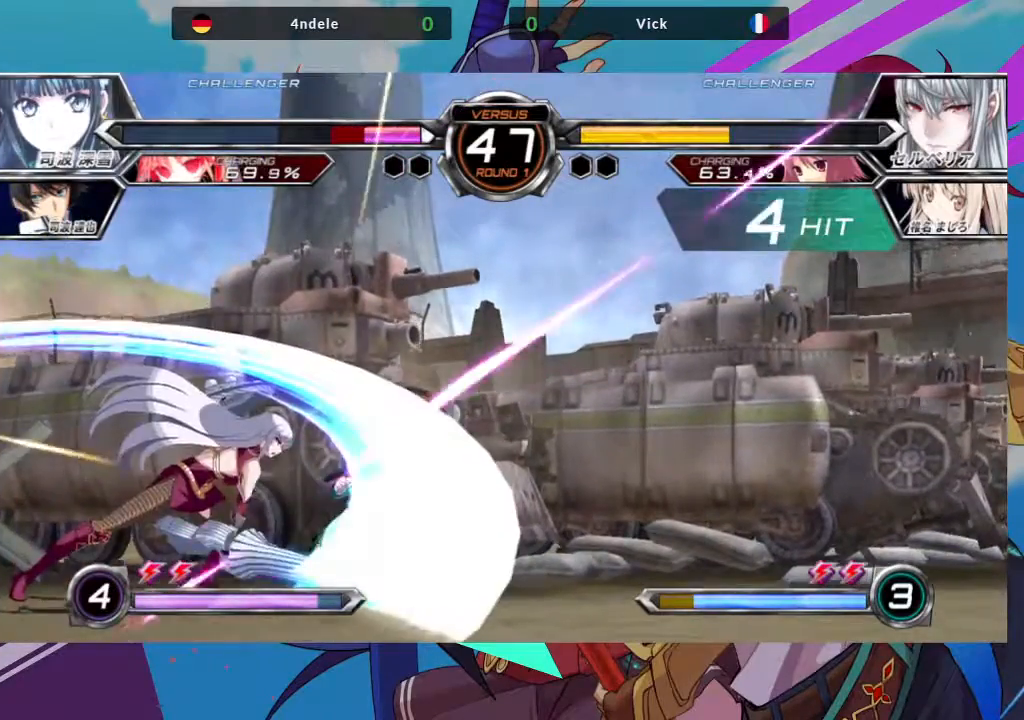
{"buttons": [], "left_stick": "center", "events": [[17, "SQUARE", "up"], [283, "left_stick", "center"]]}